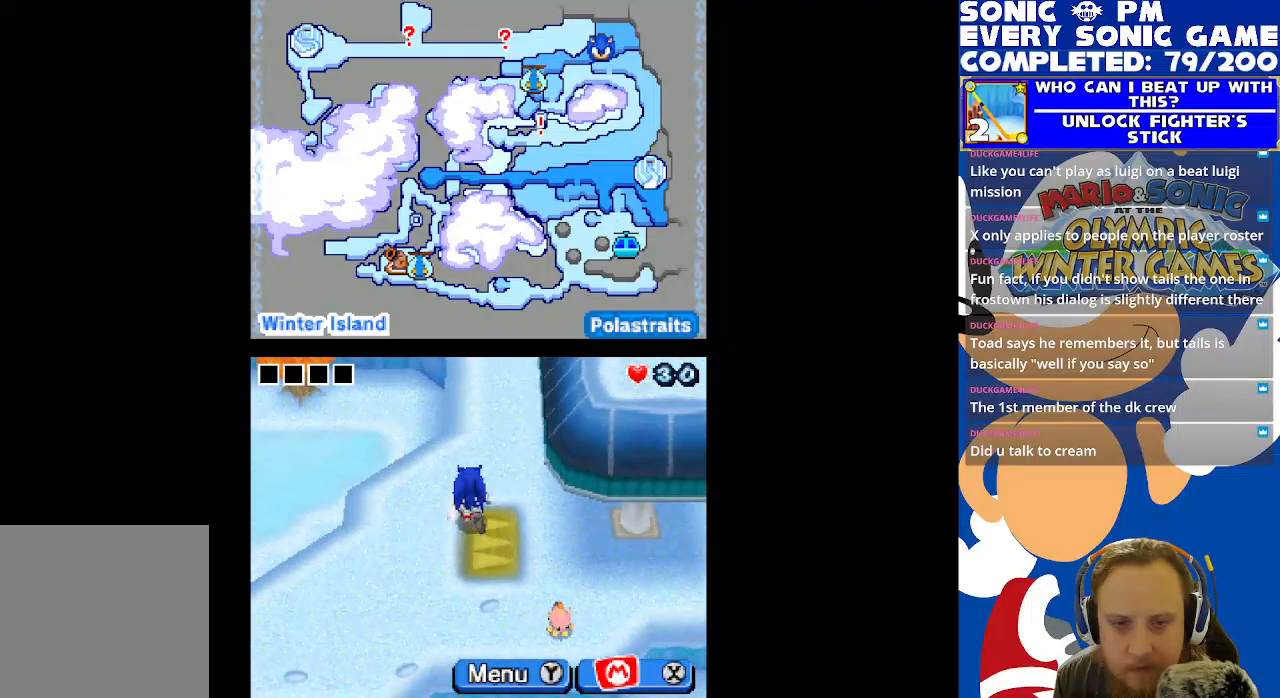
Gameplay with a controller (Xbox layout); each line is a JSON object with the inputs held at the frame after it. "events" lists button and stick changes between this image and that frame as [ms after this image, input, new state], when the widget could be followed in between.
{"buttons": ["DPAD_UP"], "left_stick": "center", "right_stick": "center", "events": [[200, "DPAD_RIGHT", "up"], [233, "DPAD_UP", "down"]]}
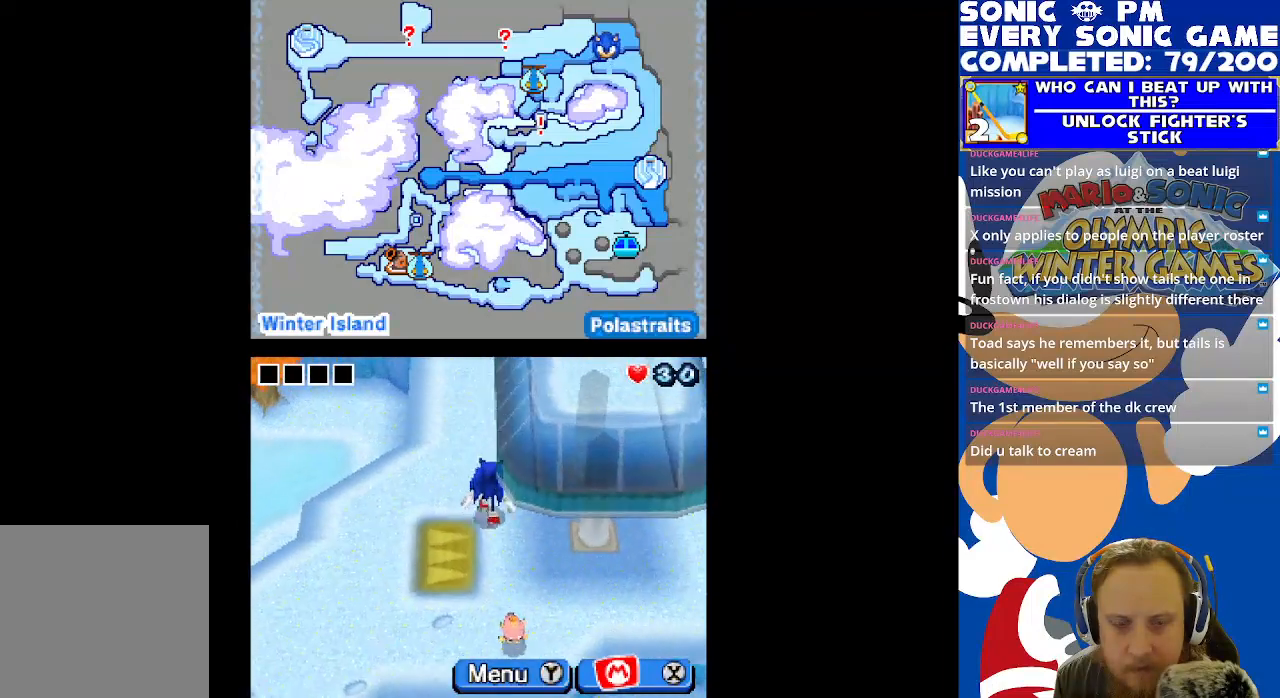
{"buttons": ["DPAD_UP"], "left_stick": "center", "right_stick": "center", "events": []}
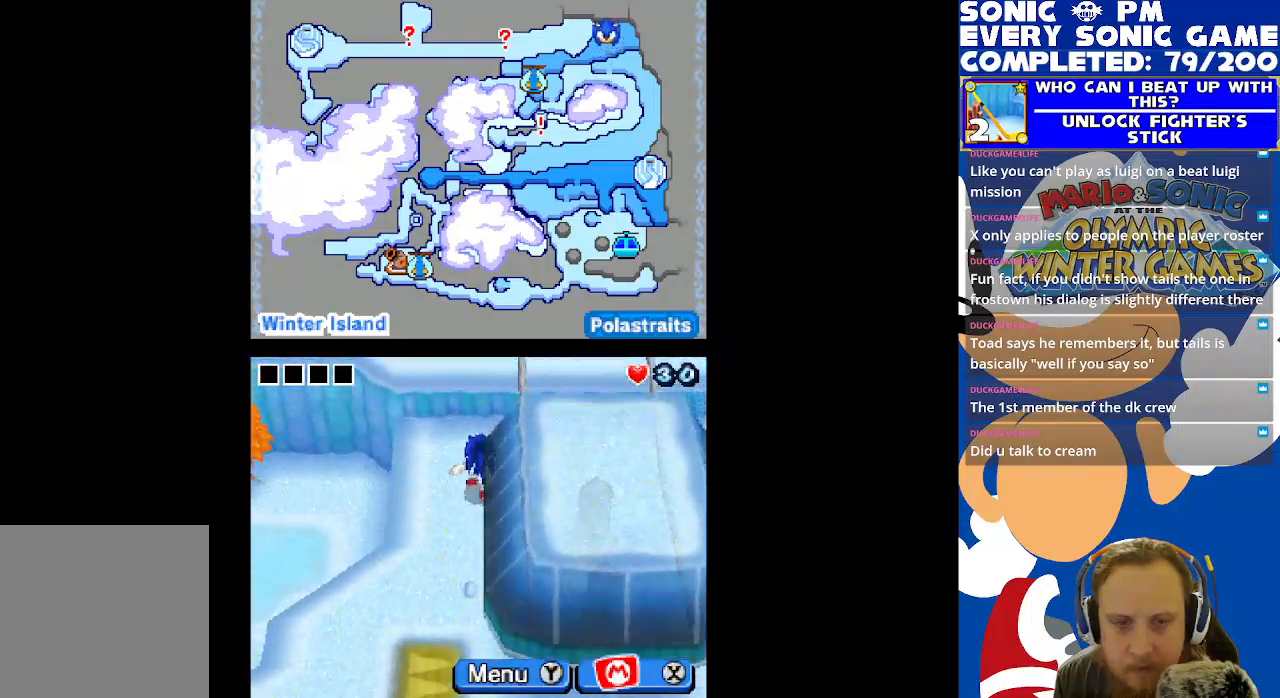
{"buttons": ["DPAD_DOWN", "DPAD_RIGHT"], "left_stick": "center", "right_stick": "center", "events": [[100, "DPAD_UP", "up"], [133, "DPAD_RIGHT", "down"], [500, "DPAD_DOWN", "down"]]}
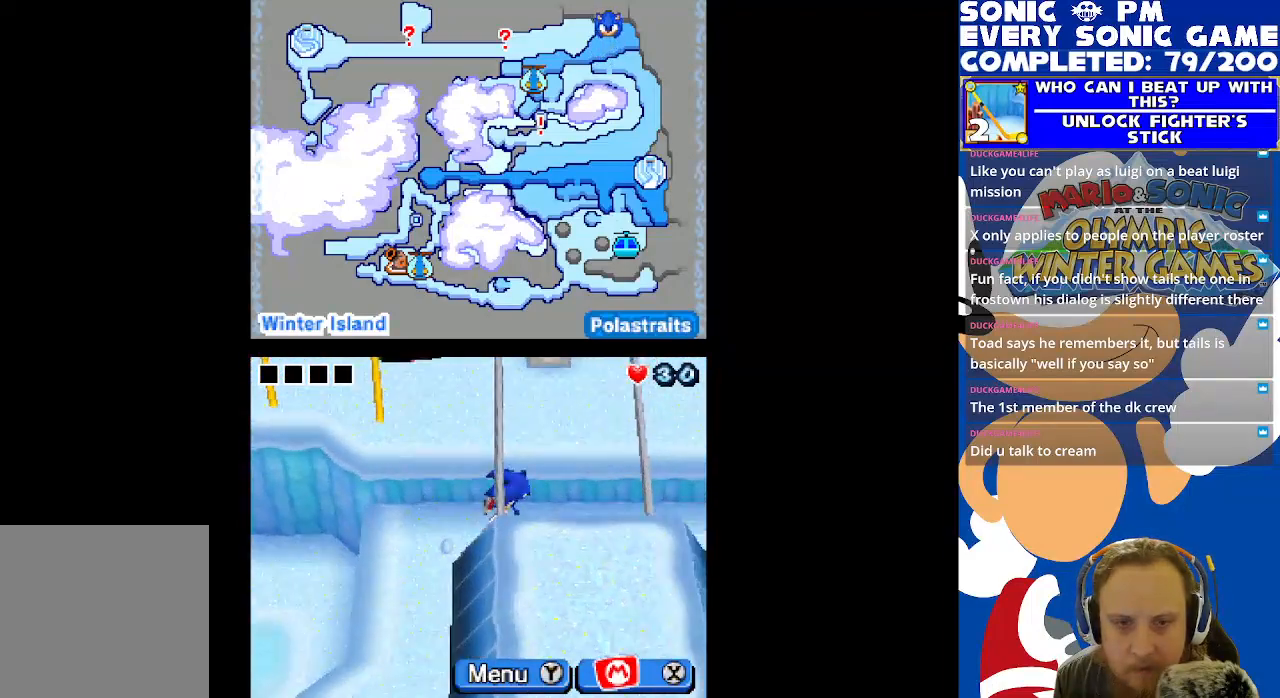
{"buttons": ["DPAD_DOWN"], "left_stick": "center", "right_stick": "center", "events": [[383, "DPAD_RIGHT", "up"]]}
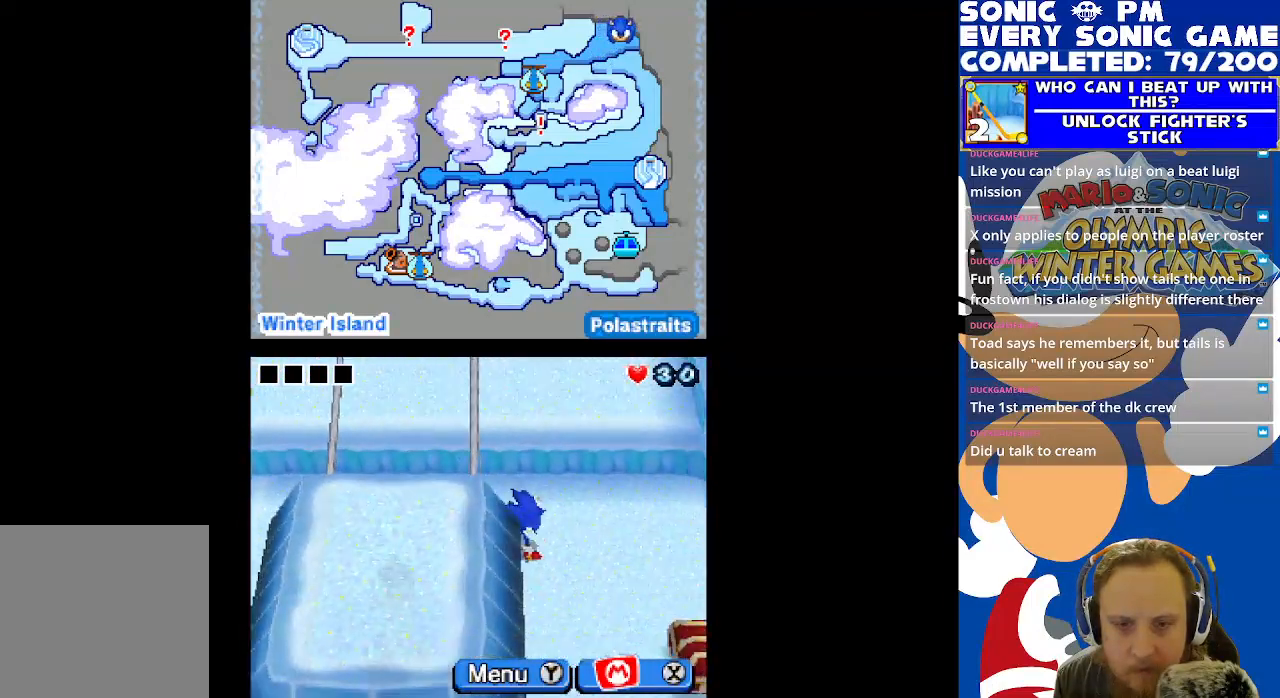
{"buttons": ["DPAD_RIGHT"], "left_stick": "center", "right_stick": "center", "events": [[300, "DPAD_RIGHT", "down"], [333, "DPAD_DOWN", "up"]]}
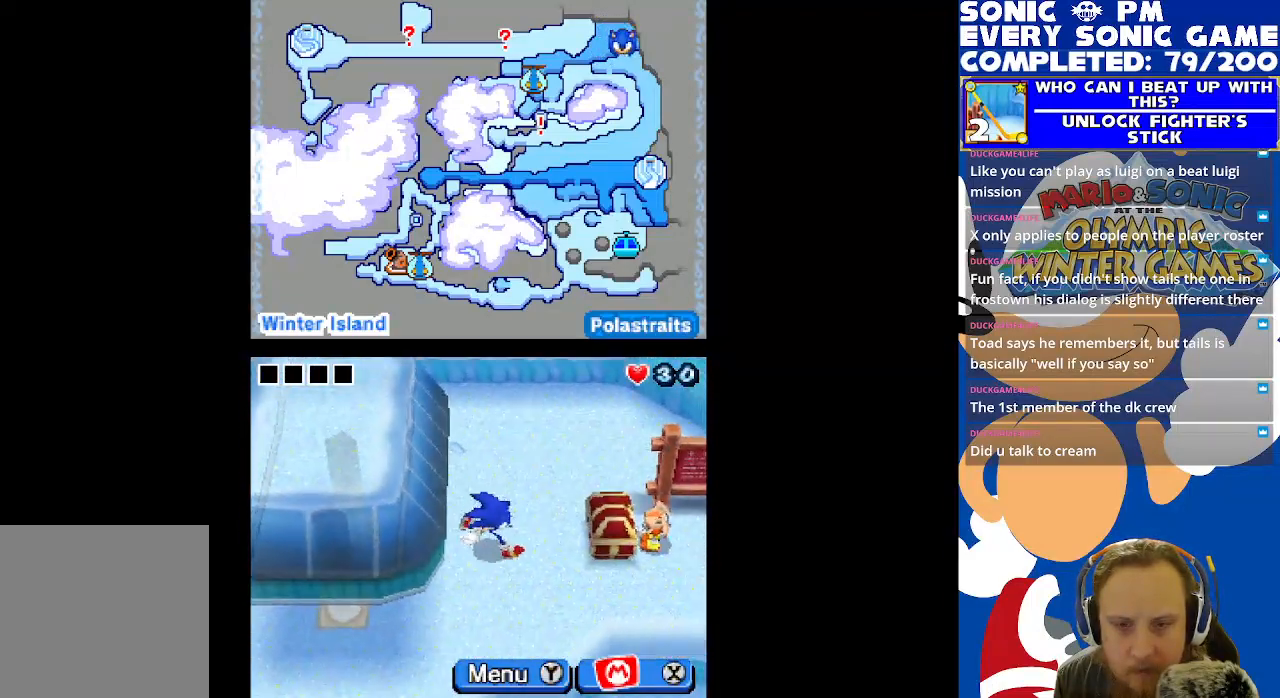
{"buttons": [], "left_stick": "center", "right_stick": "center", "events": [[117, "DPAD_RIGHT", "up"], [200, "B", "down"], [300, "B", "up"]]}
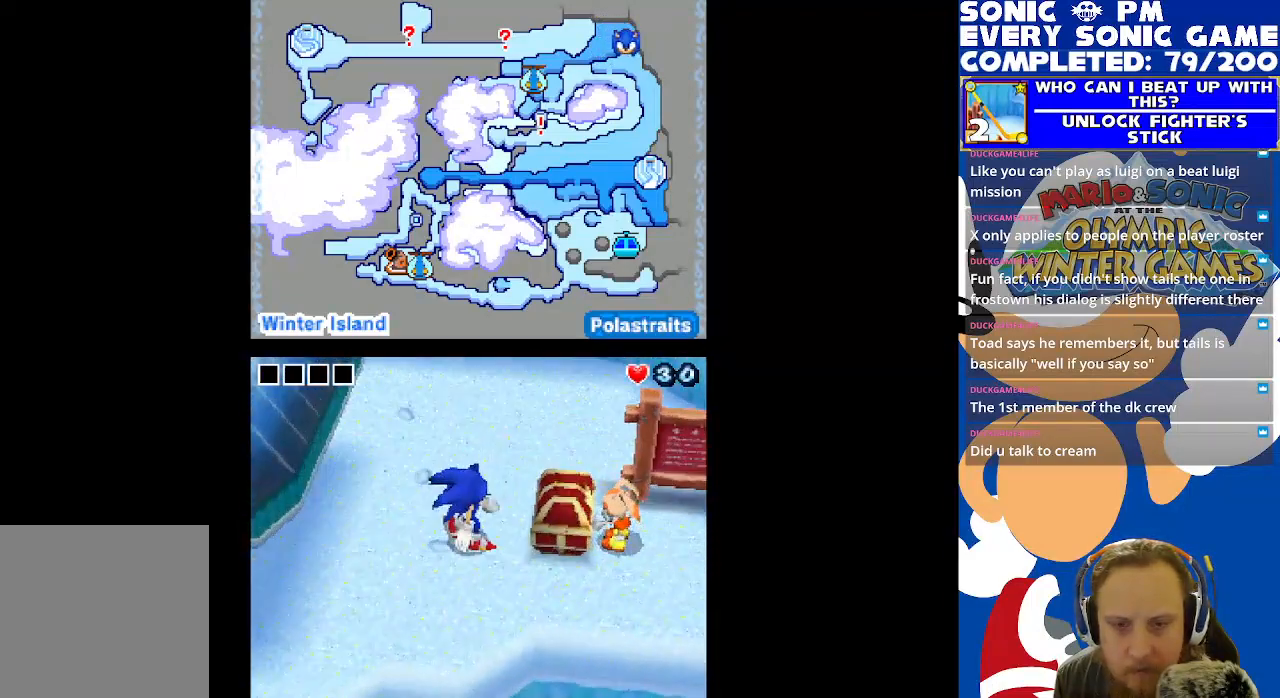
{"buttons": [], "left_stick": "center", "right_stick": "center", "events": []}
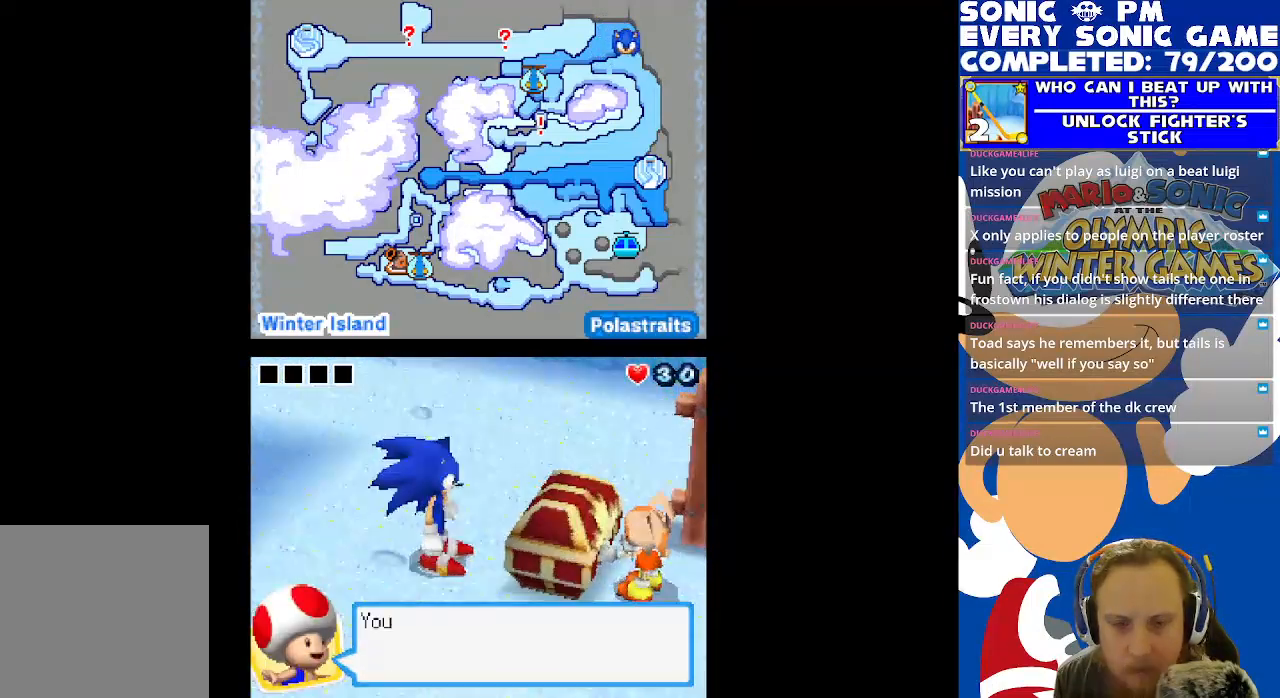
{"buttons": [], "left_stick": "center", "right_stick": "center", "events": [[100, "B", "down"], [200, "B", "up"]]}
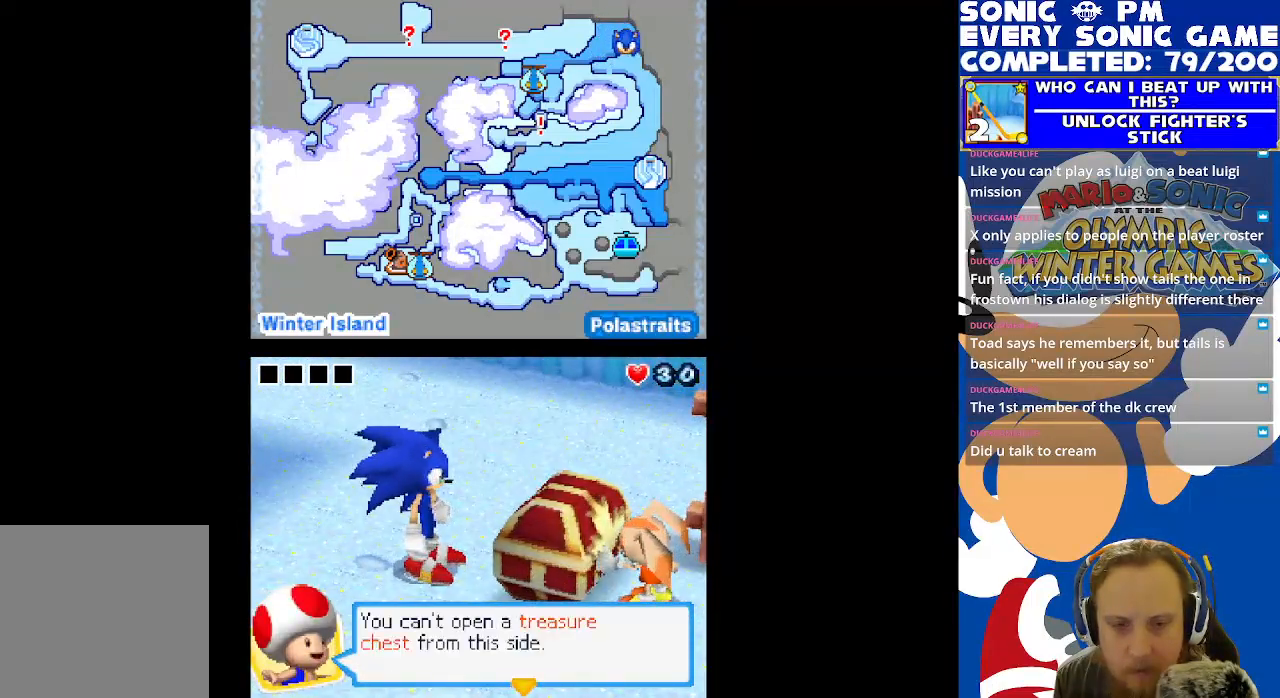
{"buttons": ["DPAD_DOWN"], "left_stick": "center", "right_stick": "center", "events": [[150, "B", "down"], [250, "B", "up"], [500, "DPAD_DOWN", "down"]]}
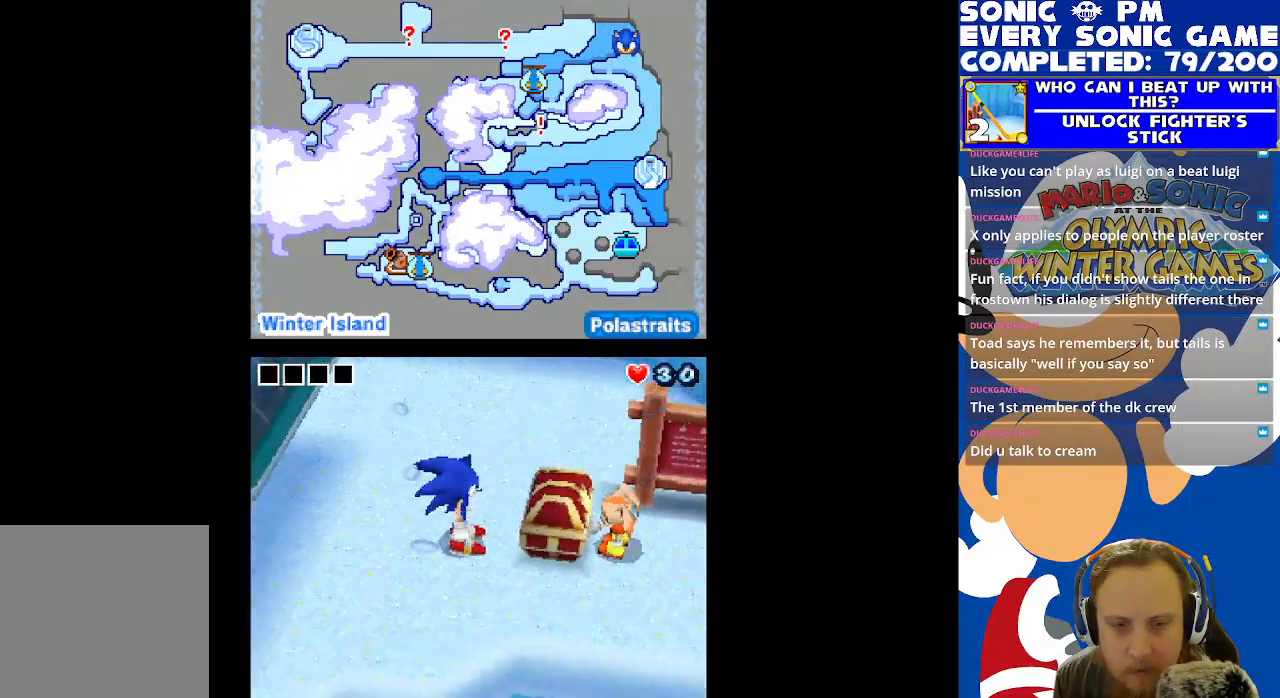
{"buttons": ["DPAD_RIGHT"], "left_stick": "center", "right_stick": "center", "events": [[250, "DPAD_RIGHT", "down"], [267, "DPAD_DOWN", "up"]]}
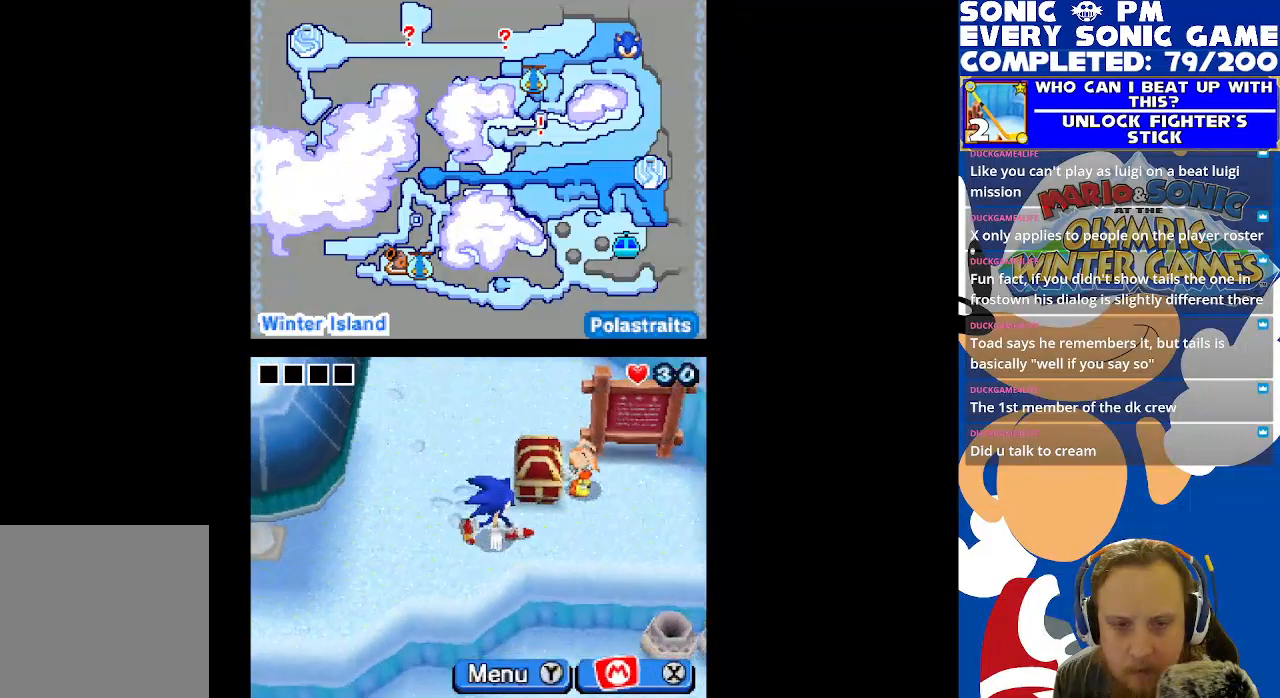
{"buttons": ["DPAD_UP", "DPAD_LEFT"], "left_stick": "center", "right_stick": "center", "events": [[333, "DPAD_RIGHT", "up"], [400, "DPAD_UP", "down"], [500, "DPAD_LEFT", "down"]]}
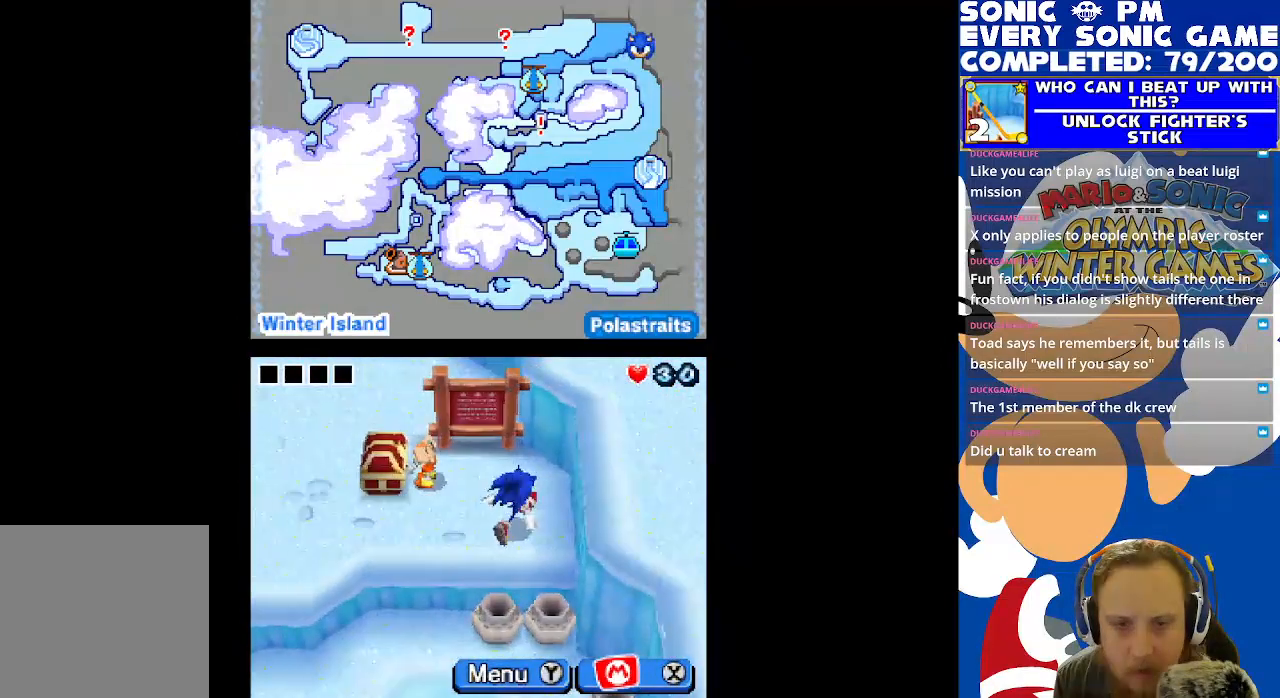
{"buttons": [], "left_stick": "center", "right_stick": "center", "events": [[200, "B", "down"], [300, "DPAD_LEFT", "up"], [300, "DPAD_UP", "up"], [317, "B", "up"]]}
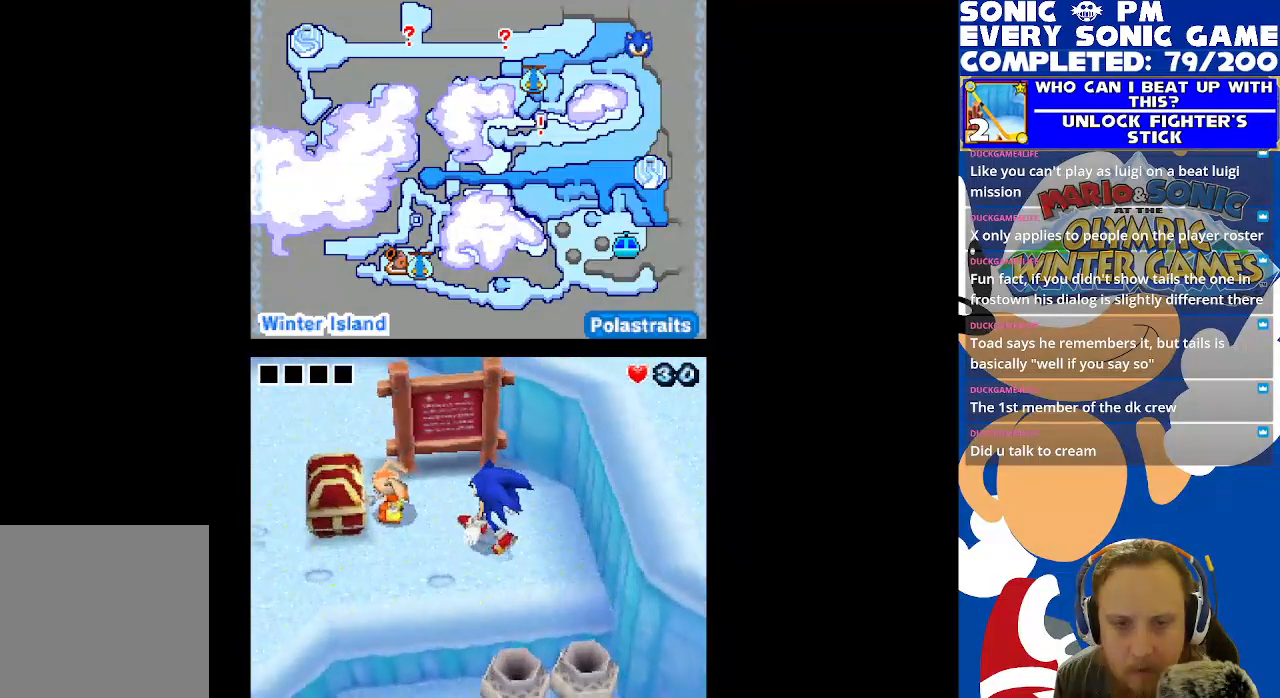
{"buttons": [], "left_stick": "center", "right_stick": "center", "events": []}
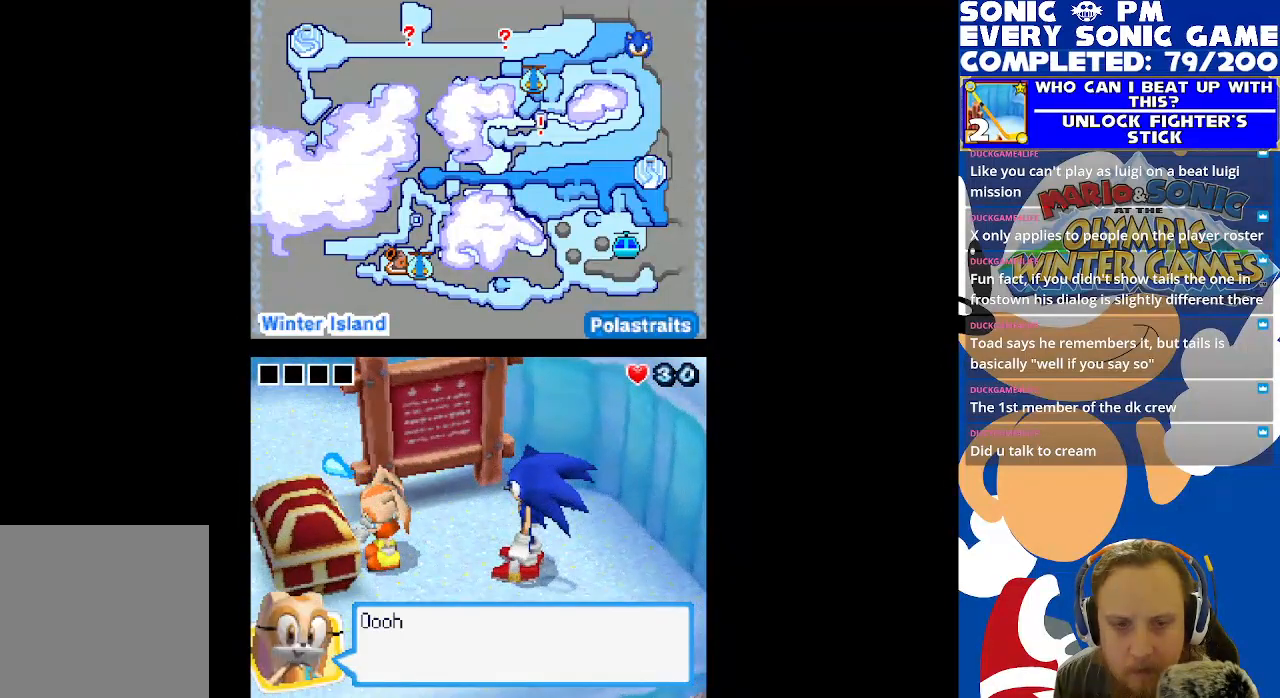
{"buttons": [], "left_stick": "center", "right_stick": "center", "events": [[200, "B", "down"], [317, "B", "up"]]}
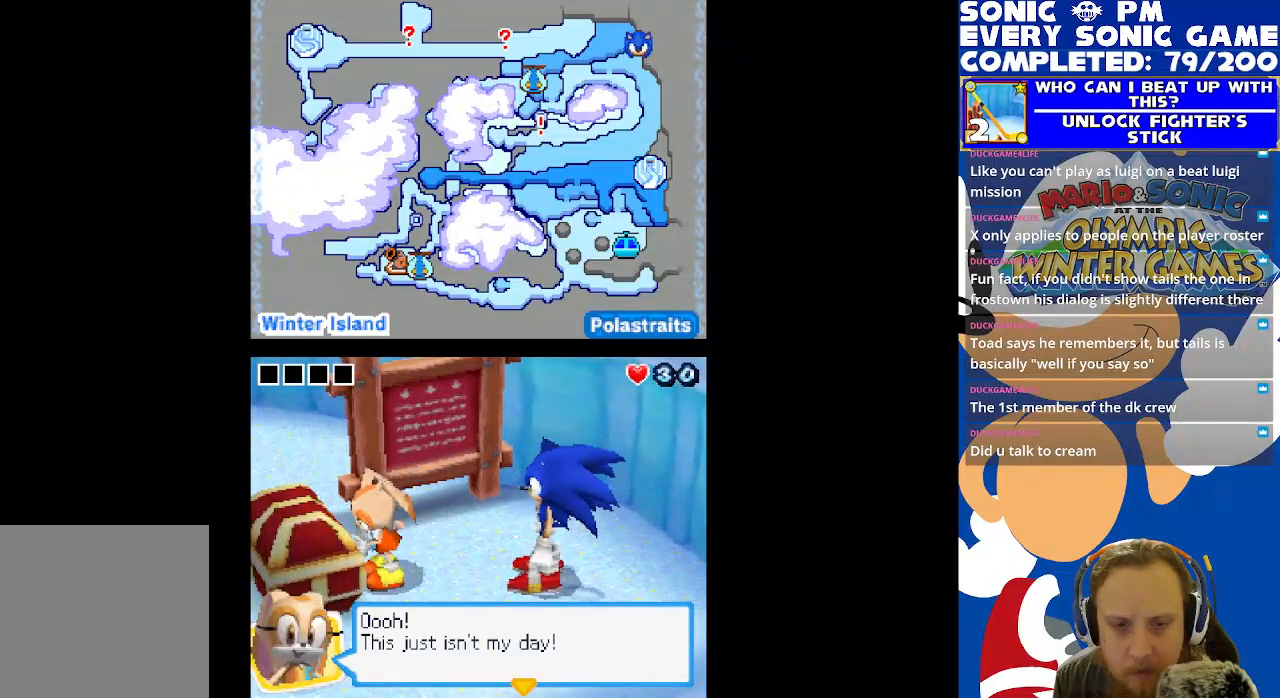
{"buttons": [], "left_stick": "center", "right_stick": "center", "events": [[267, "B", "down"], [333, "B", "up"]]}
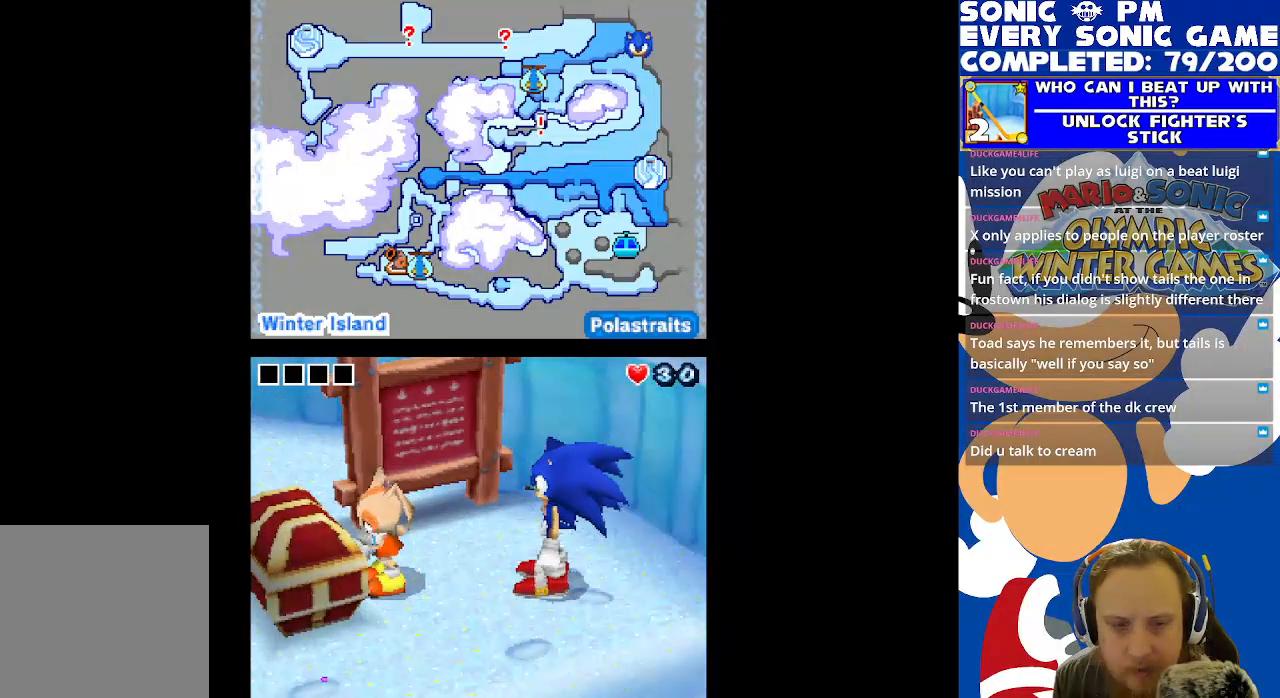
{"buttons": [], "left_stick": "center", "right_stick": "center", "events": []}
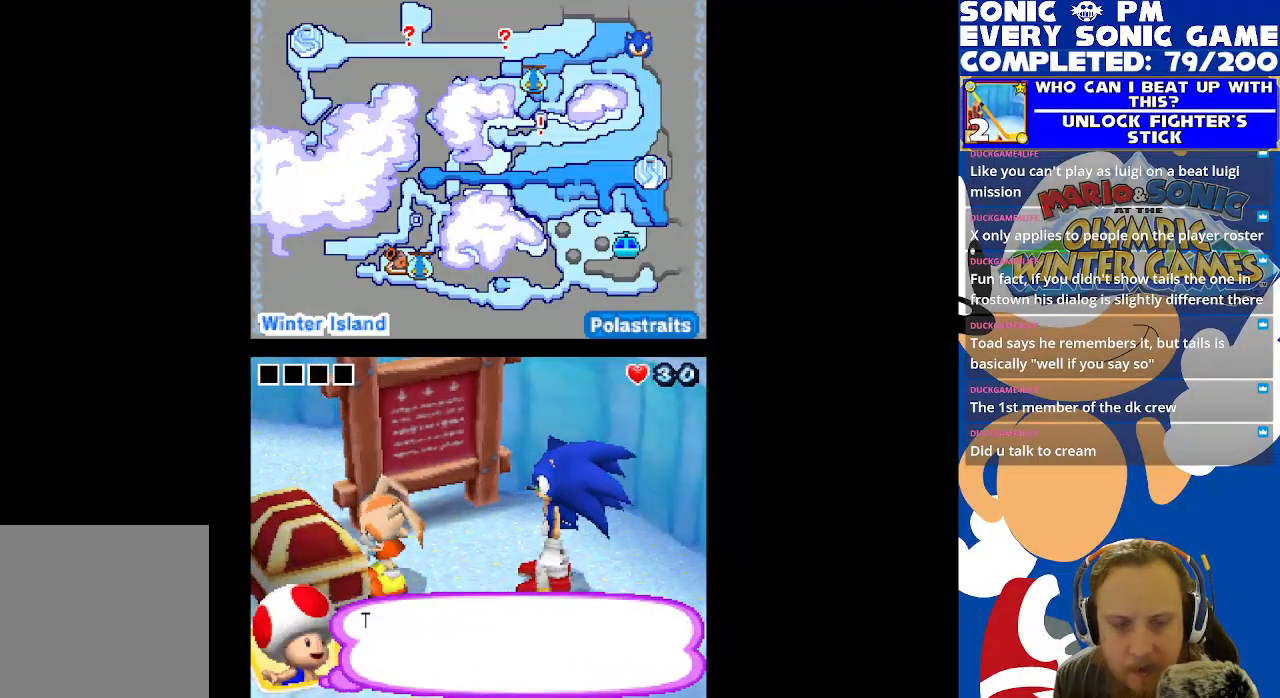
{"buttons": [], "left_stick": "center", "right_stick": "center", "events": [[233, "B", "down"], [333, "B", "up"]]}
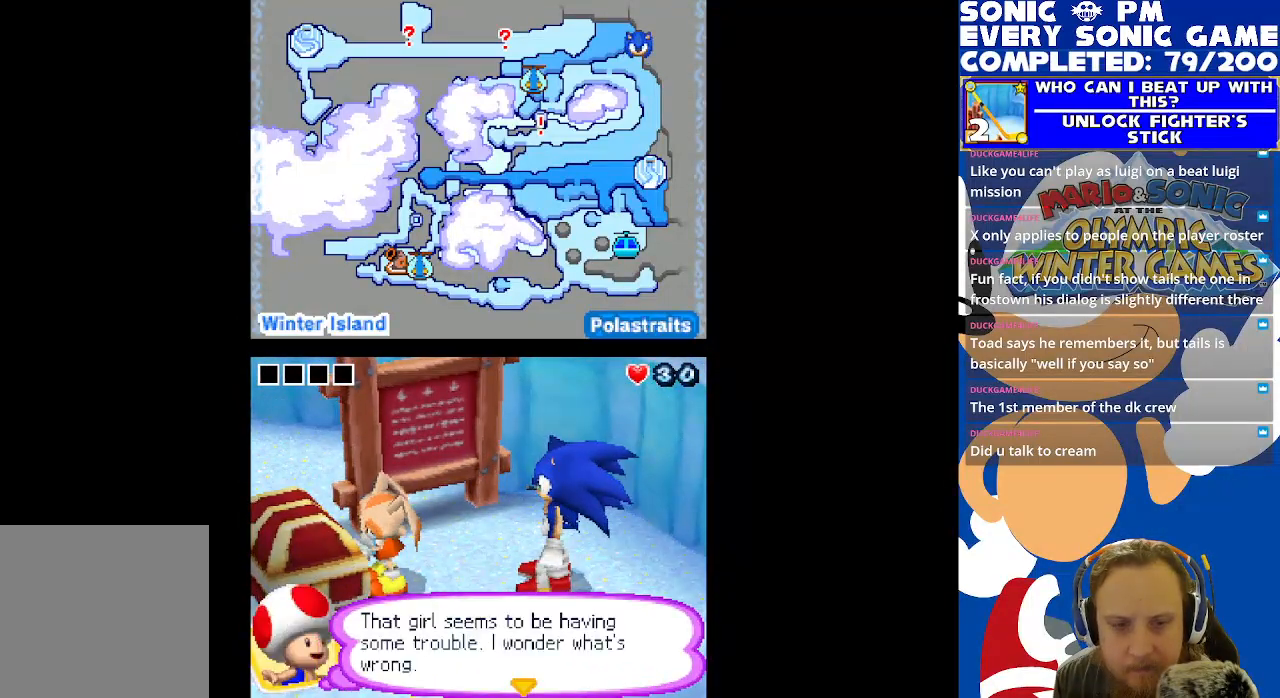
{"buttons": [], "left_stick": "center", "right_stick": "center", "events": []}
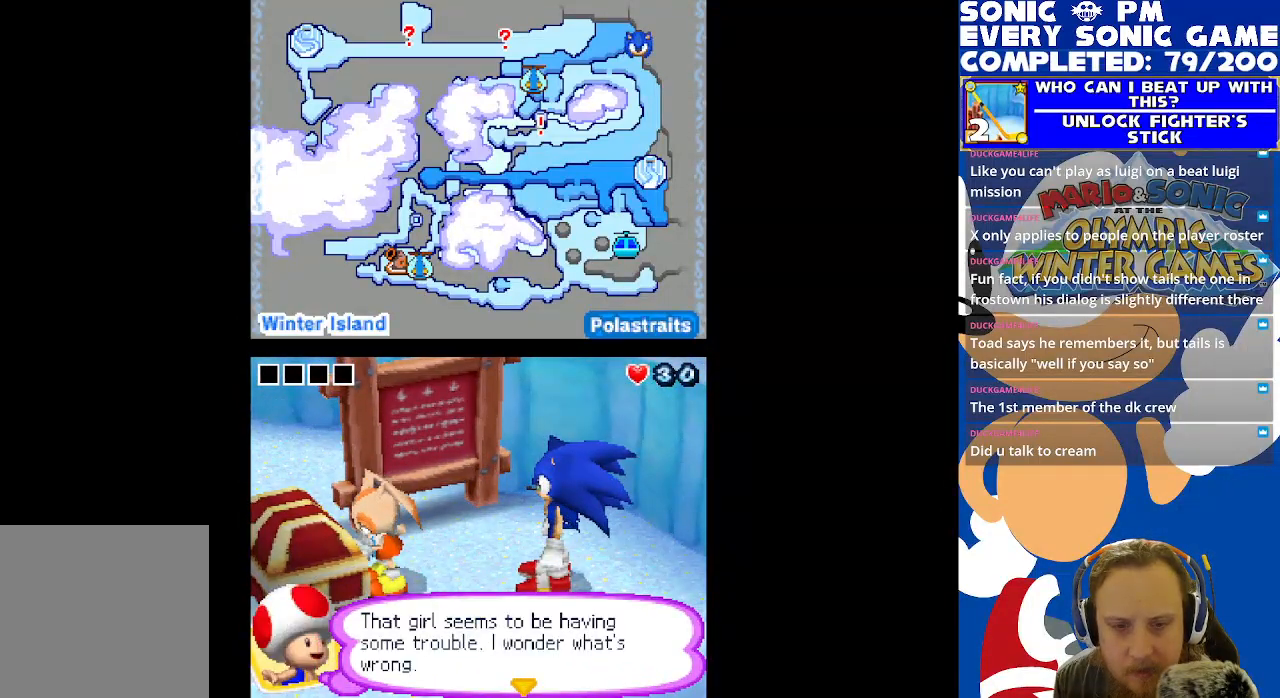
{"buttons": [], "left_stick": "center", "right_stick": "center", "events": [[250, "B", "down"], [367, "B", "up"]]}
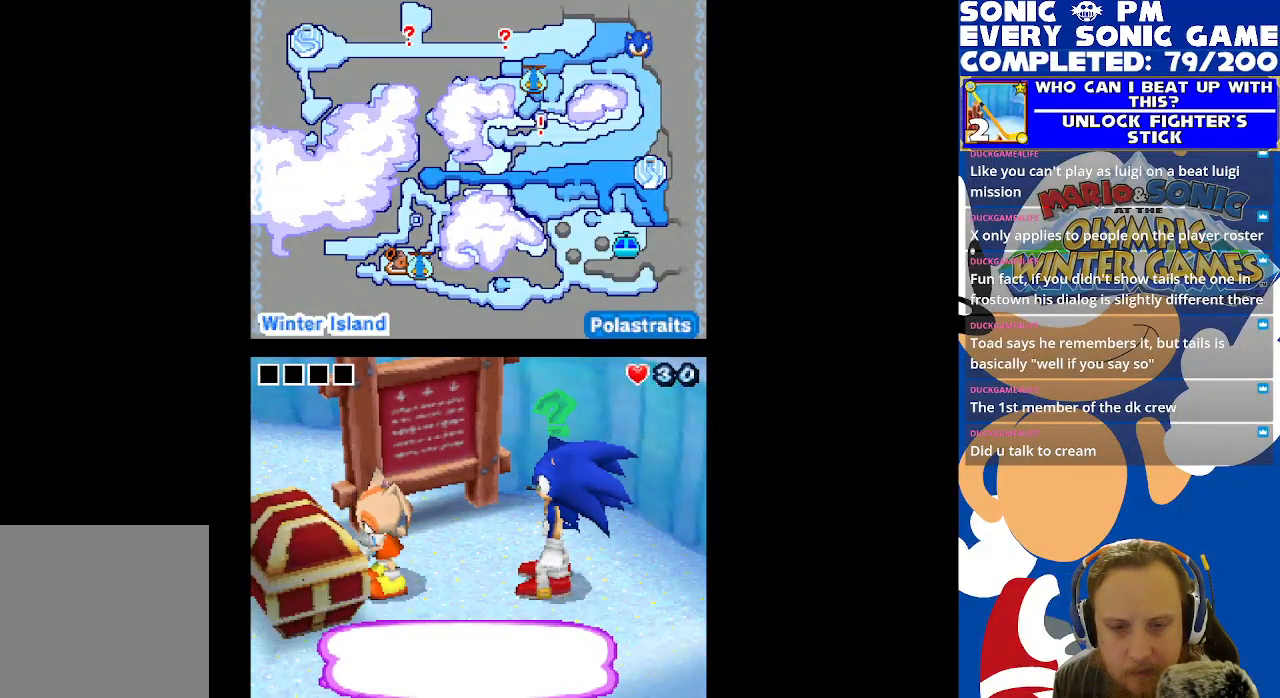
{"buttons": [], "left_stick": "center", "right_stick": "center", "events": []}
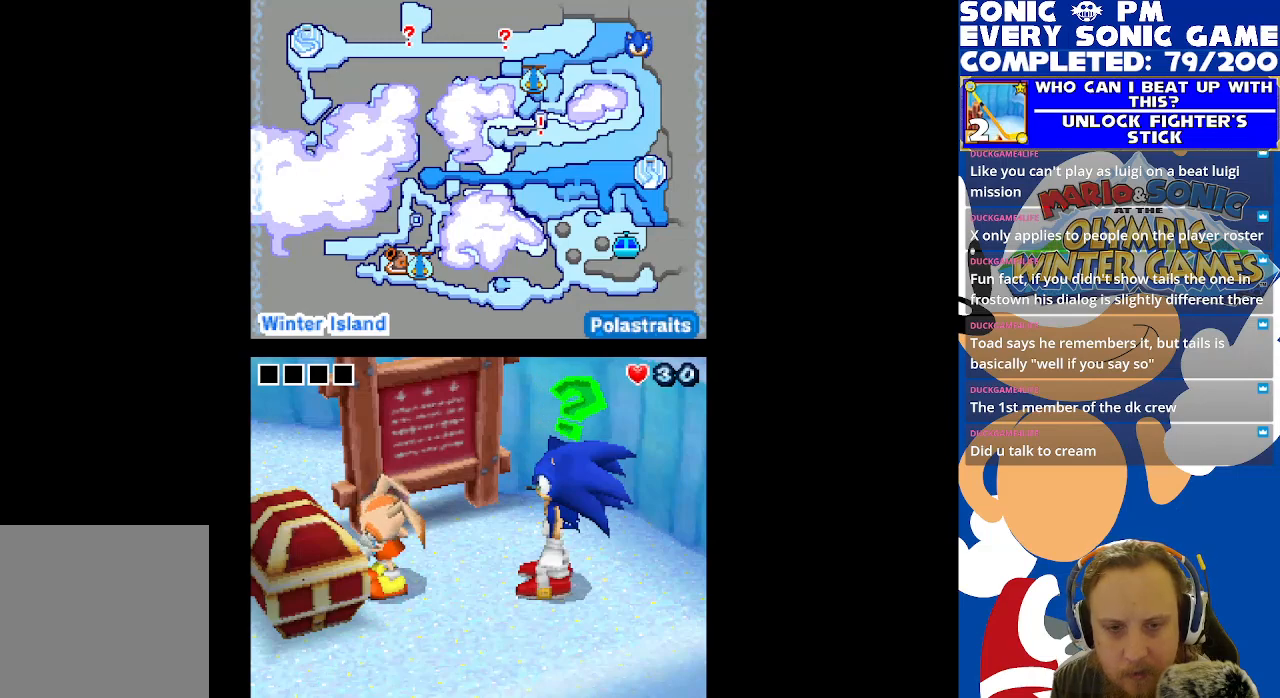
{"buttons": [], "left_stick": "center", "right_stick": "center", "events": []}
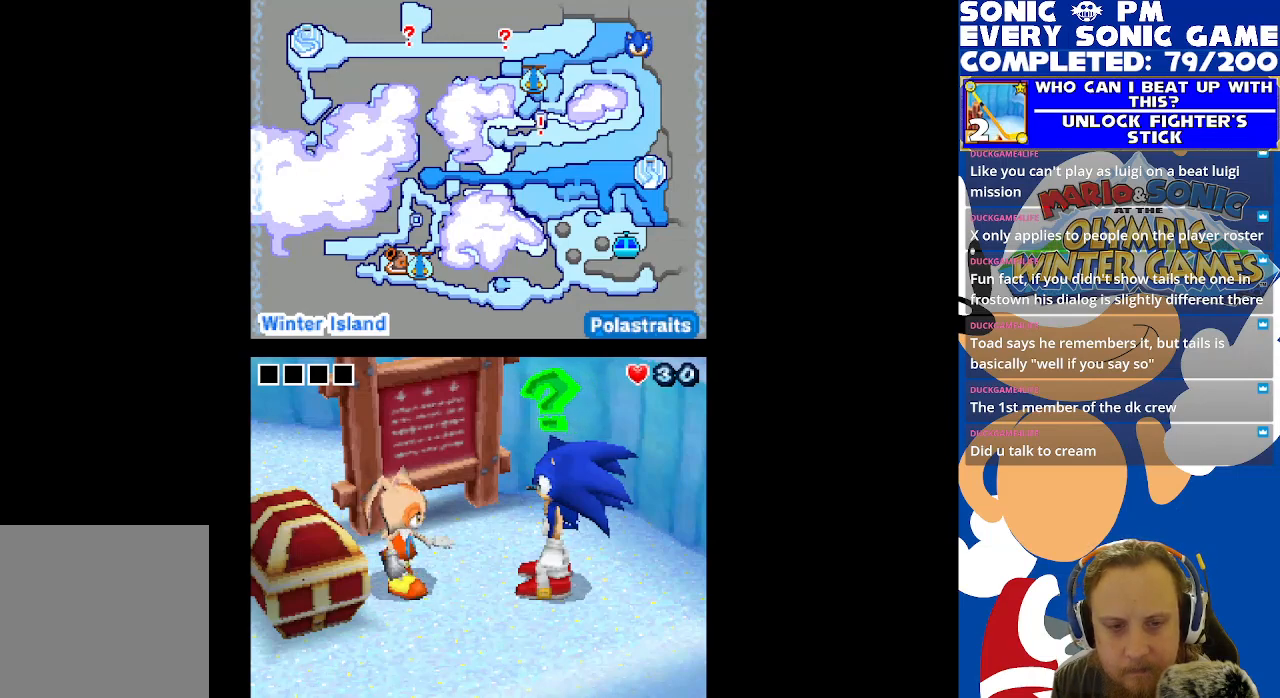
{"buttons": [], "left_stick": "center", "right_stick": "center", "events": []}
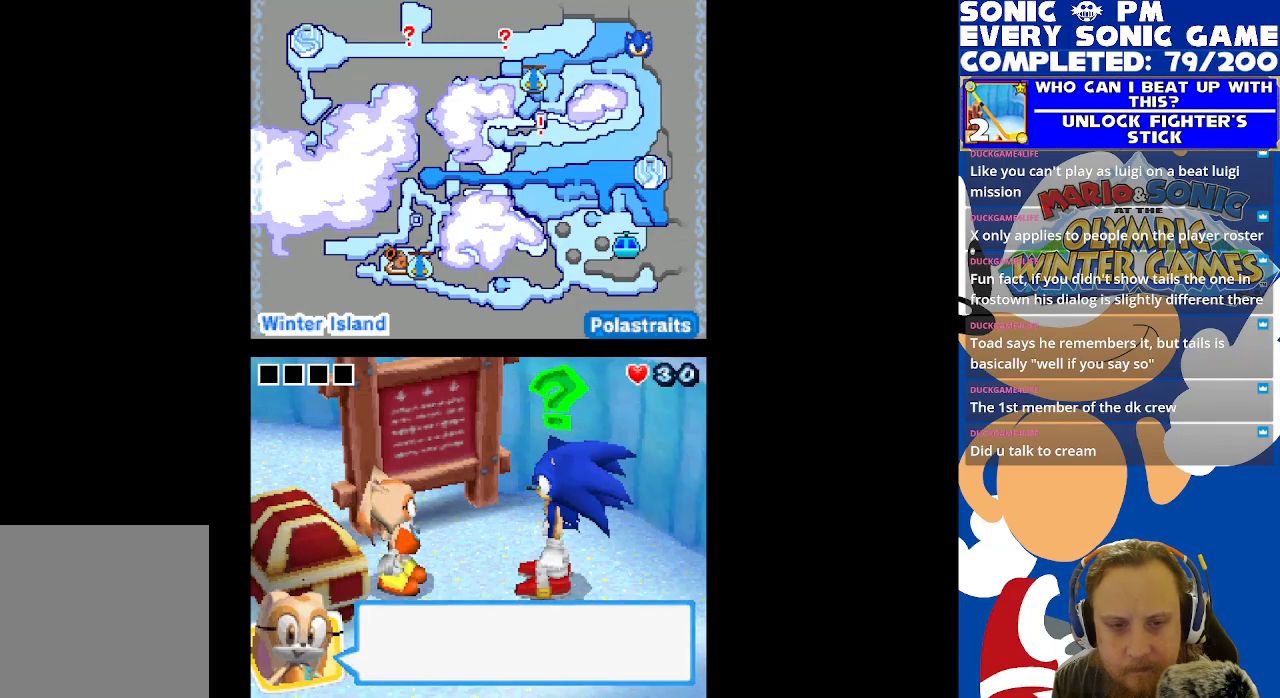
{"buttons": ["B"], "left_stick": "center", "right_stick": "center", "events": [[433, "B", "down"]]}
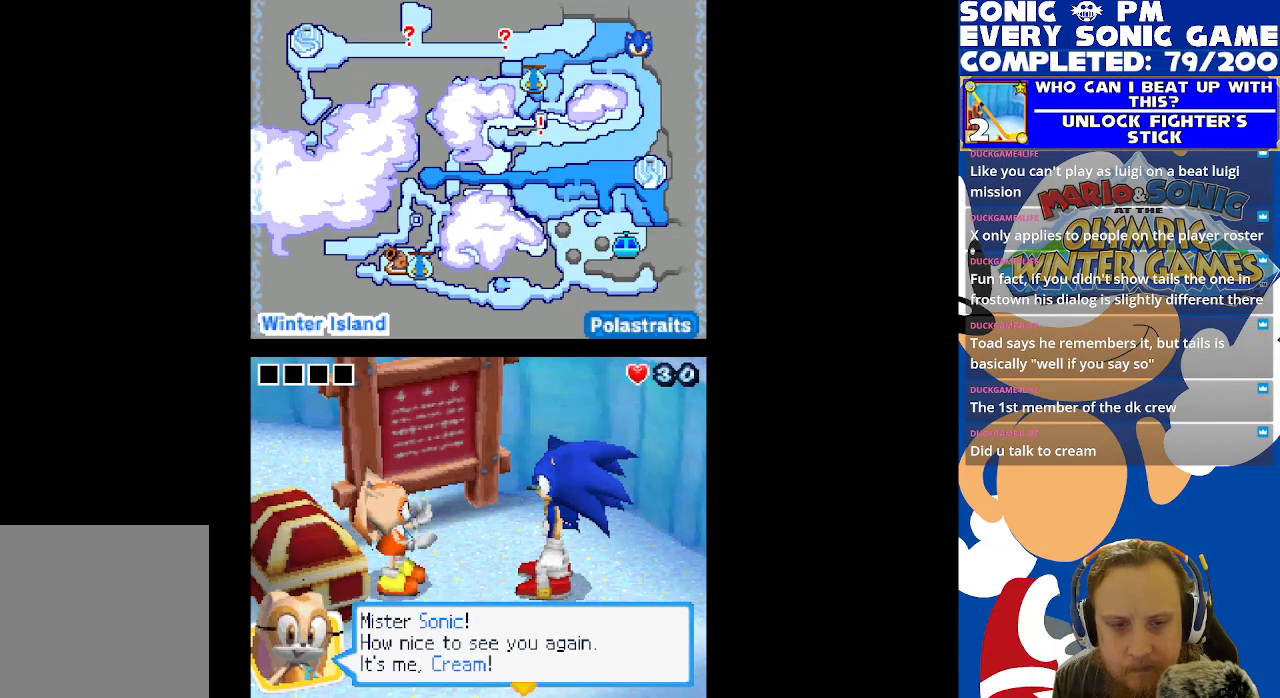
{"buttons": [], "left_stick": "center", "right_stick": "center", "events": [[17, "B", "up"]]}
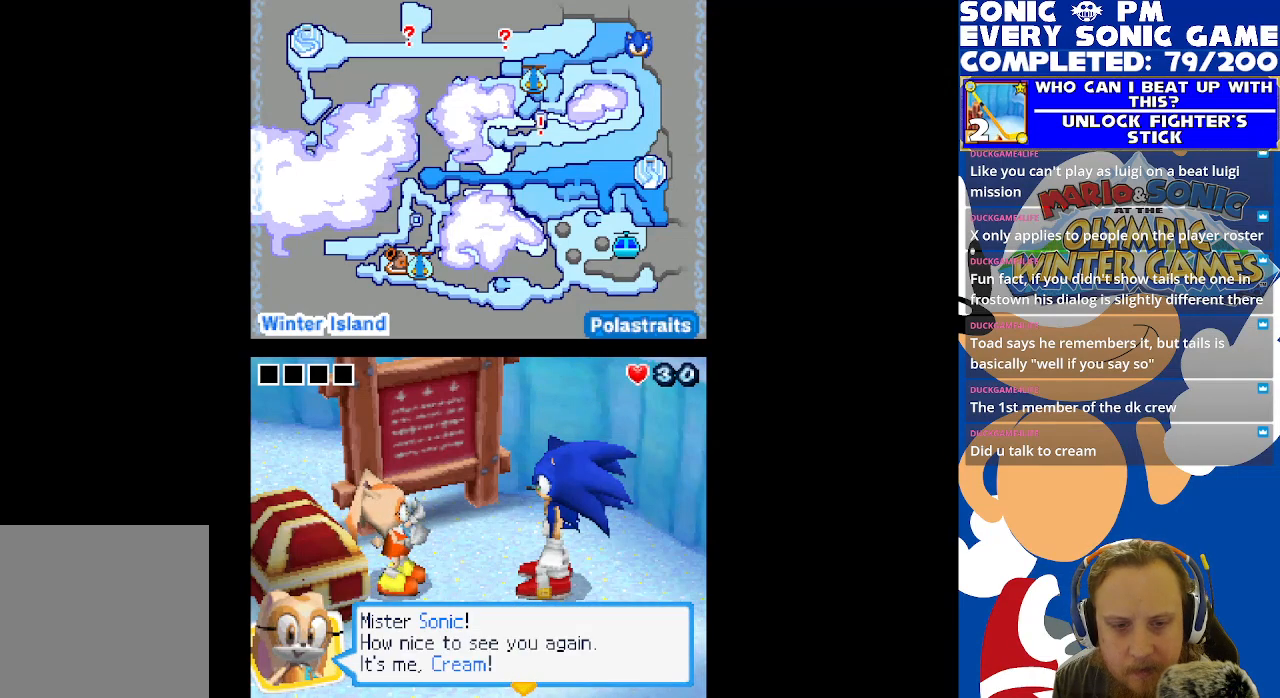
{"buttons": [], "left_stick": "center", "right_stick": "center", "events": []}
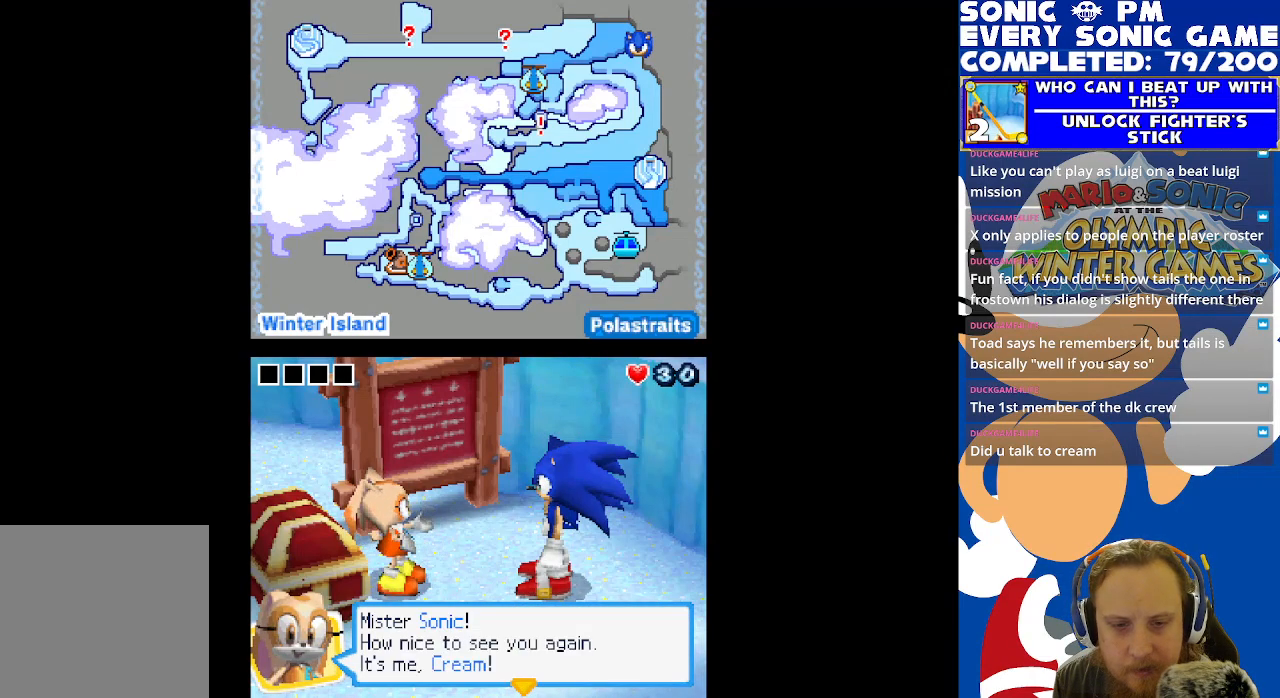
{"buttons": ["B"], "left_stick": "center", "right_stick": "center", "events": [[433, "B", "down"]]}
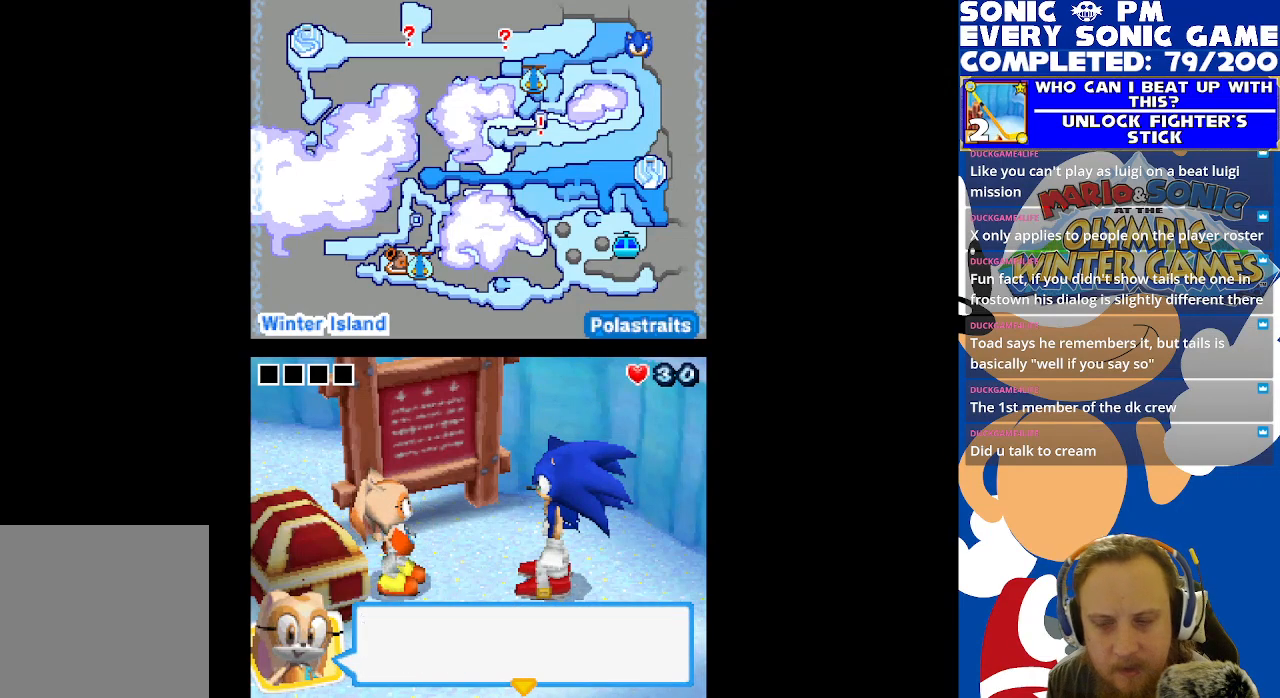
{"buttons": [], "left_stick": "center", "right_stick": "center", "events": [[33, "B", "up"]]}
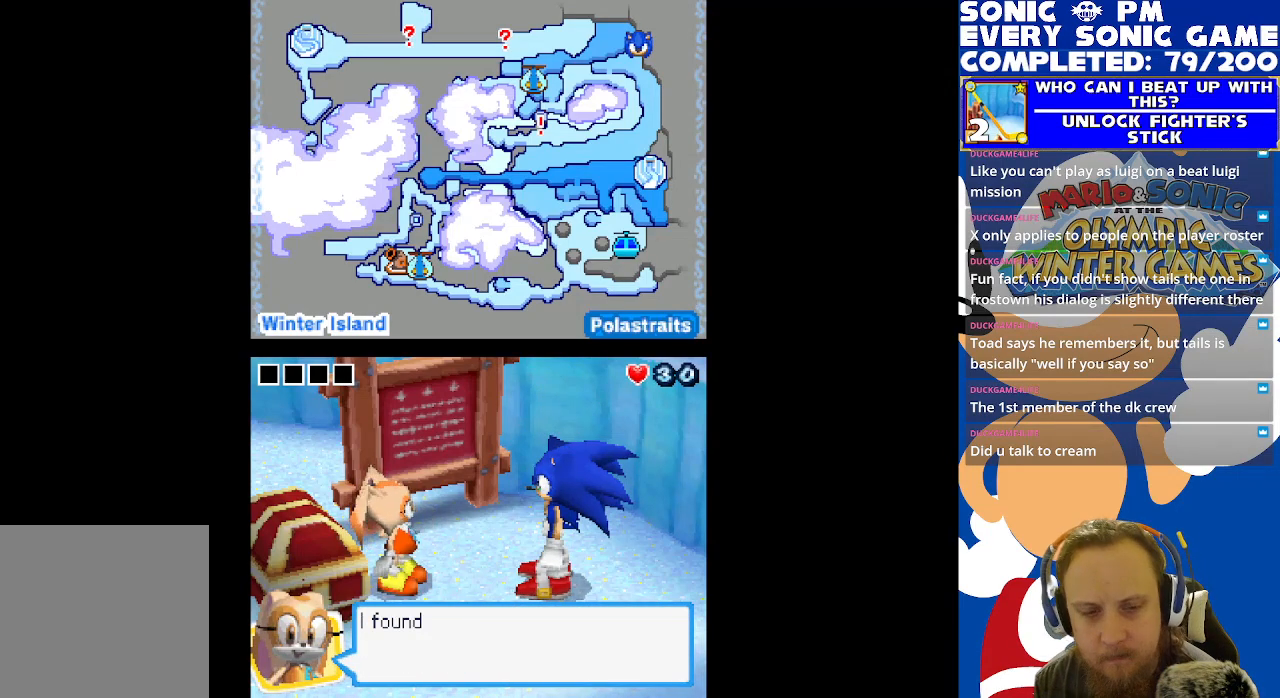
{"buttons": [], "left_stick": "center", "right_stick": "center", "events": [[100, "B", "down"], [200, "B", "up"]]}
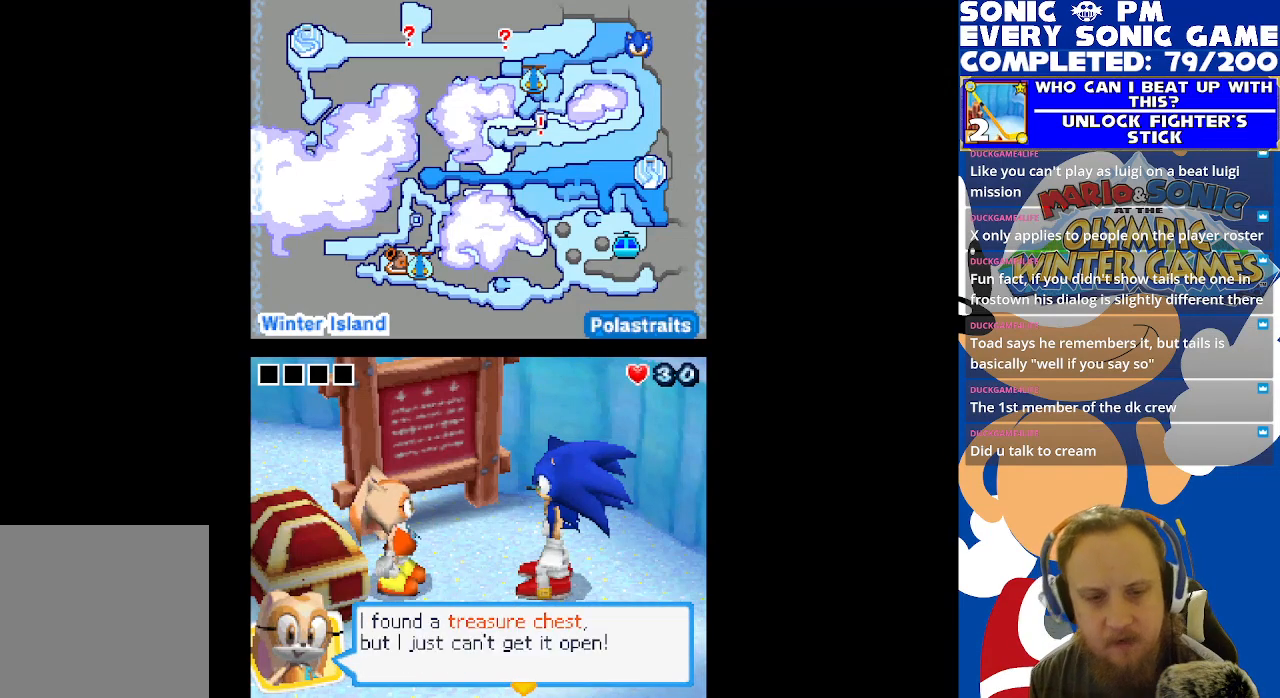
{"buttons": [], "left_stick": "center", "right_stick": "center", "events": []}
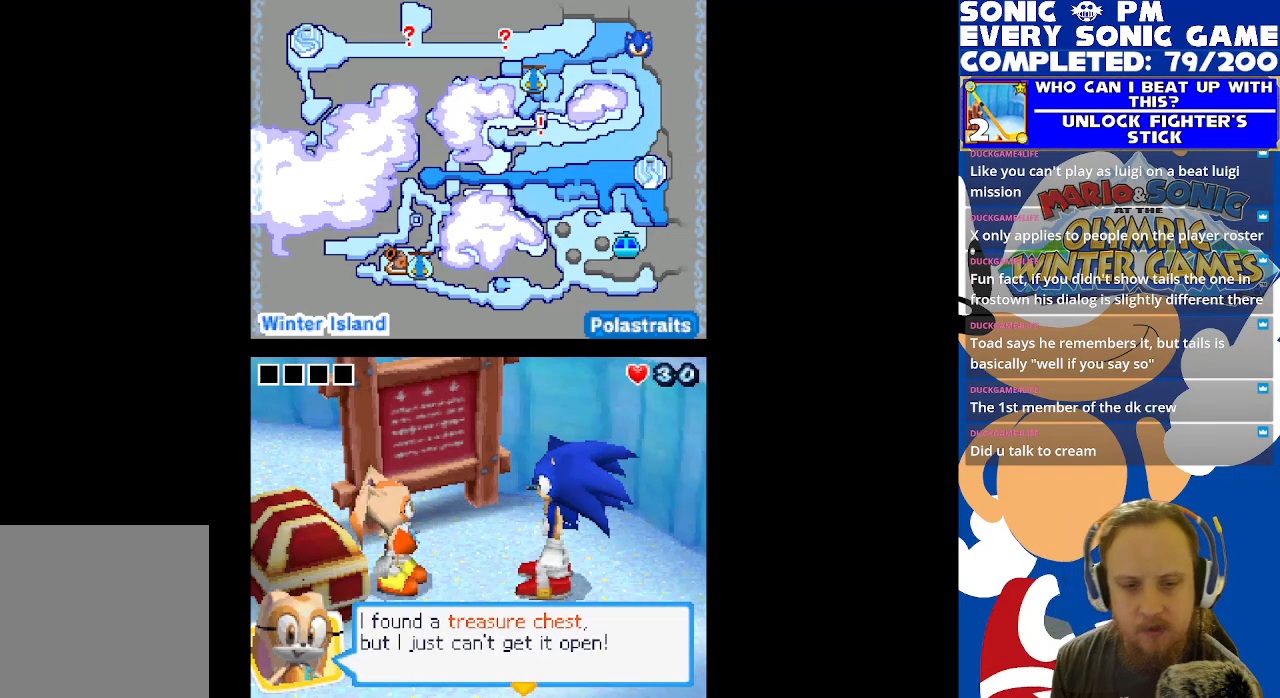
{"buttons": [], "left_stick": "center", "right_stick": "center", "events": [[383, "B", "down"], [483, "B", "up"]]}